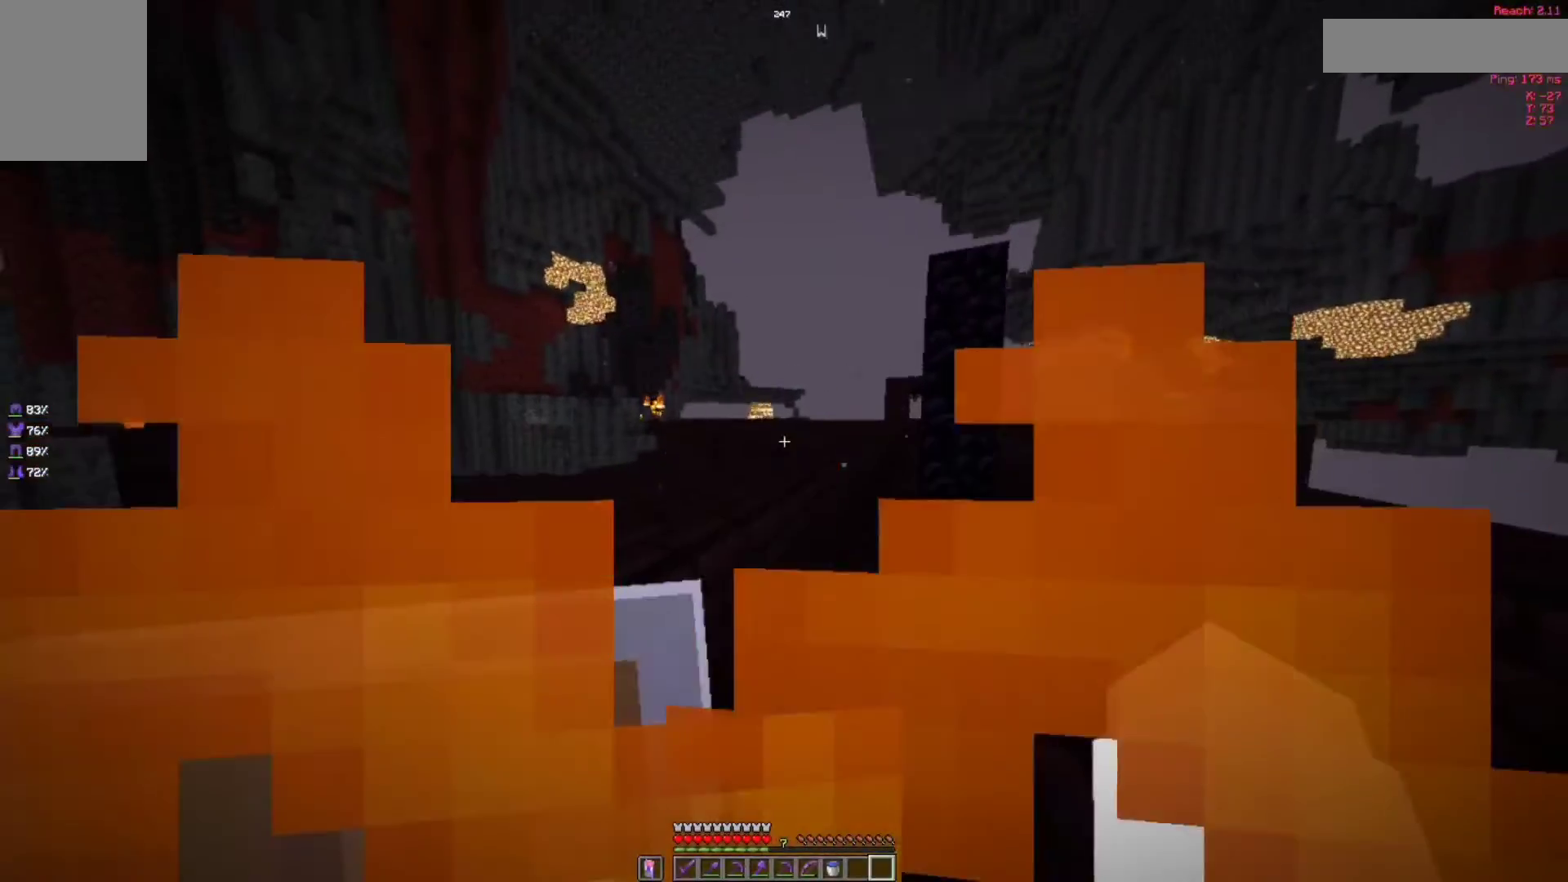
Gameplay with keyboard and mouse; each line is a JSON object with the keys and mouse buttons held at the frame after it. "events" lists presses ("down") and releases ("up") of "a", "d", "s", "space", "w", "mouse_left" and "mouse_right" between this image and that frame as [ms after this image, input, new state], when the widget could be followed in between. "mouse_left", "mouse_right" = the "left", "right" buttons of the "mouse" list. No other keys are recorded. Fast repeated clicks can show as one long hold. Not read: mouse_move.
{"keys": [], "mouse": ["left"], "events": [[500, "mouse_left", "down"]]}
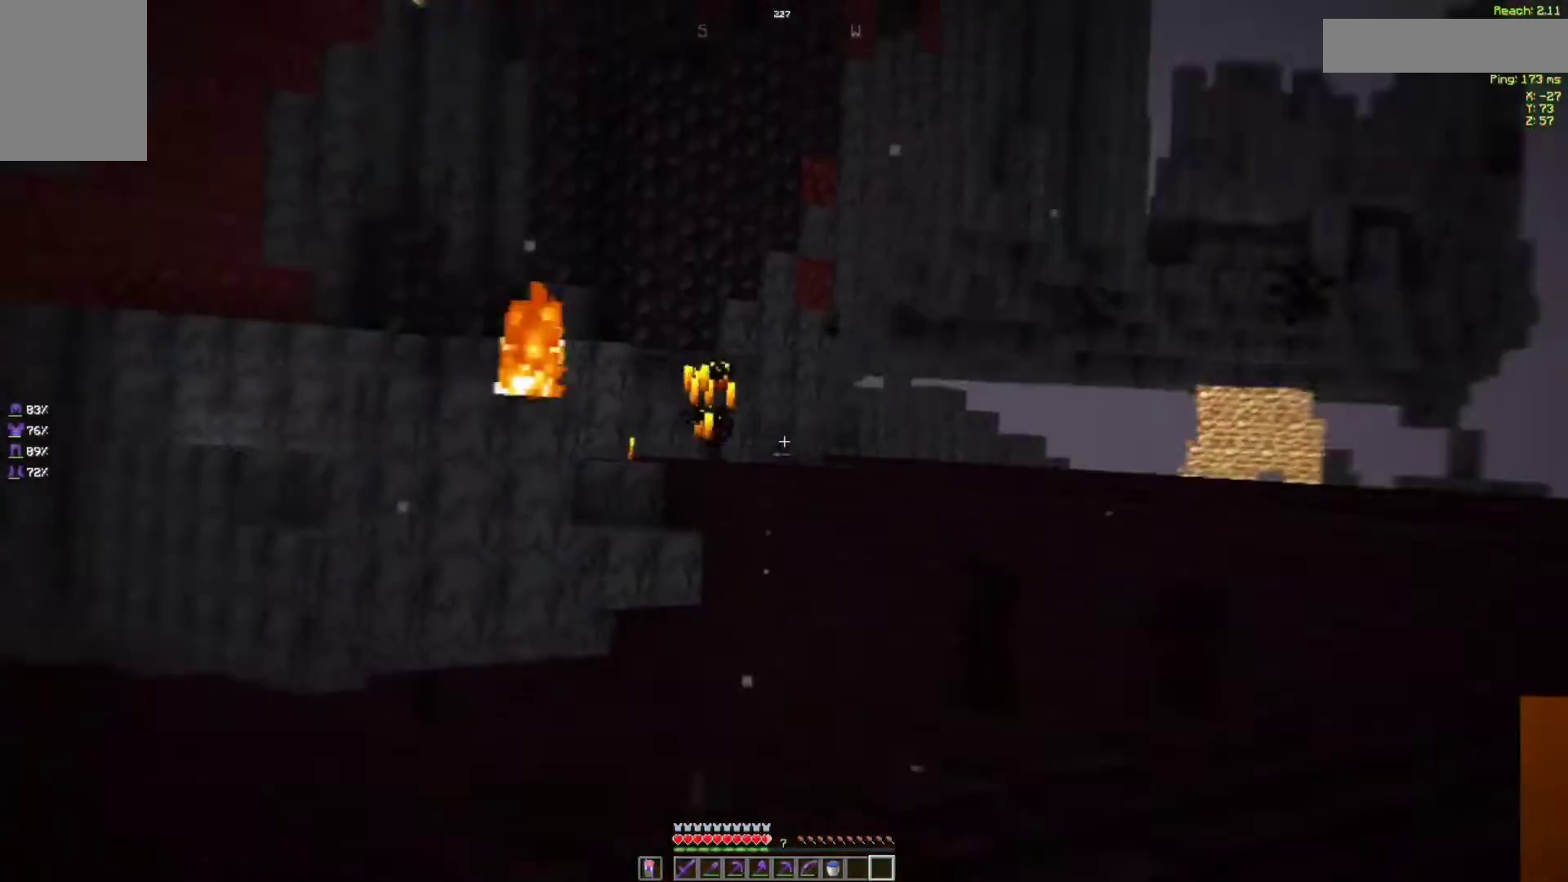
{"keys": [], "mouse": [], "events": [[150, "mouse_left", "up"]]}
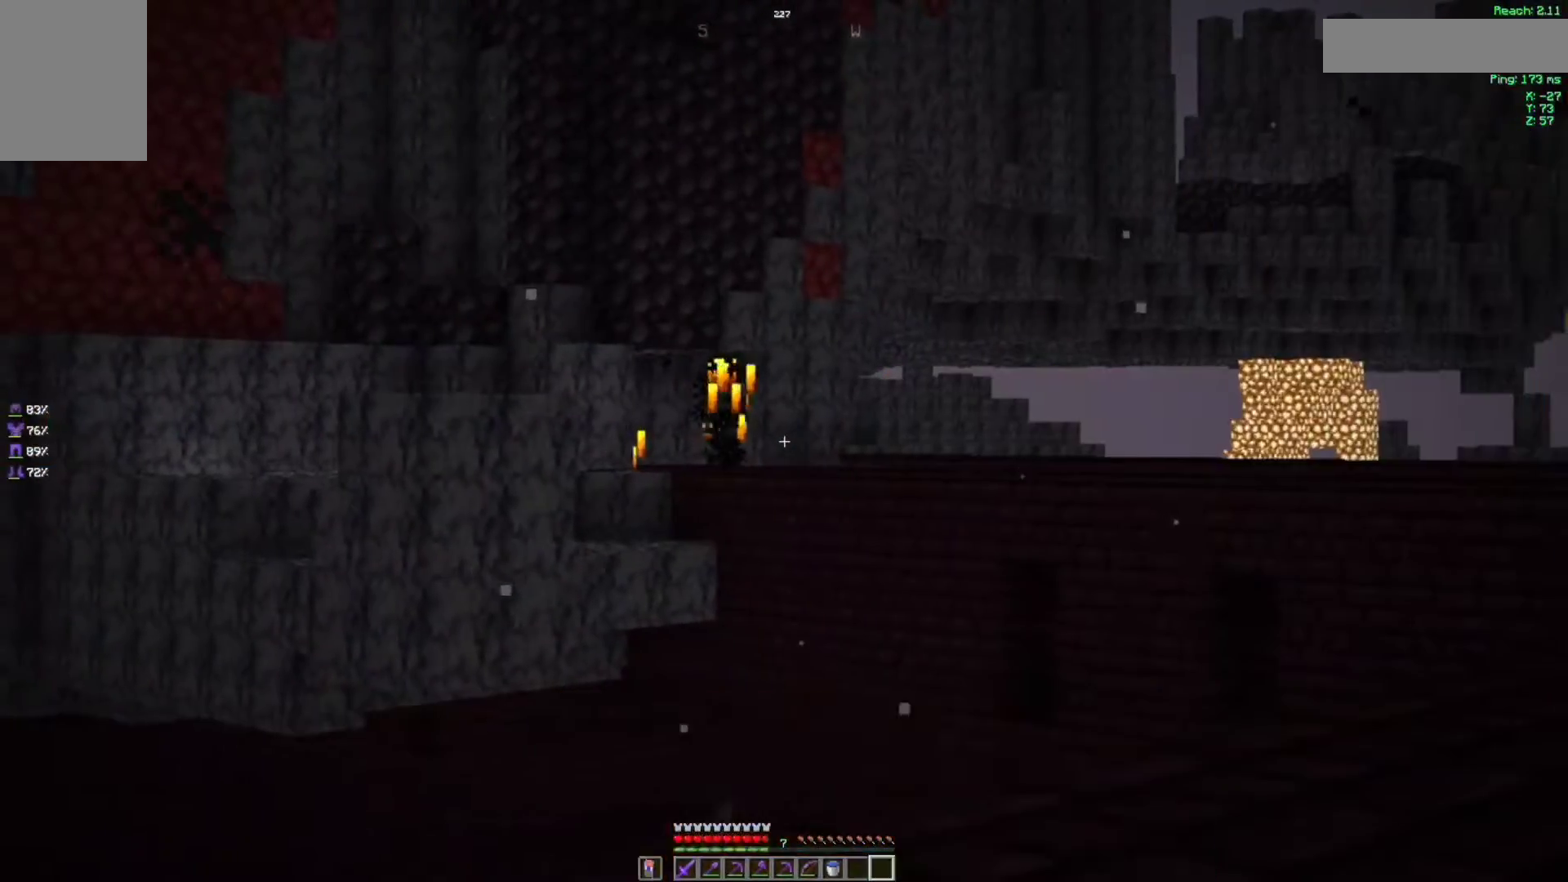
{"keys": ["w"], "mouse": [], "events": [[200, "w", "down"]]}
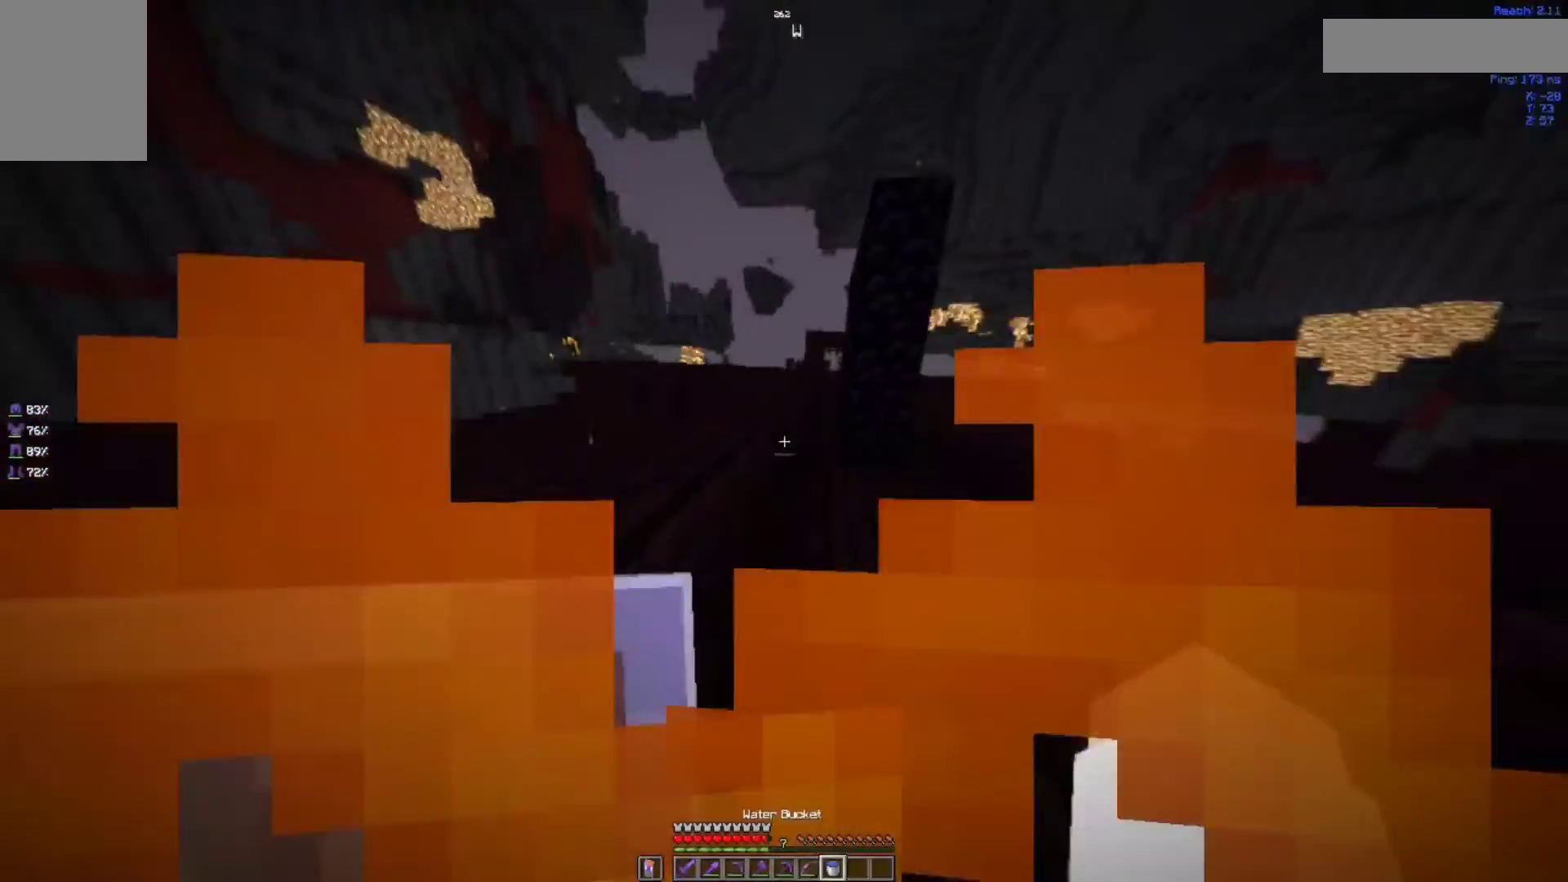
{"keys": ["space", "w"], "mouse": [], "events": [[150, "space", "down"]]}
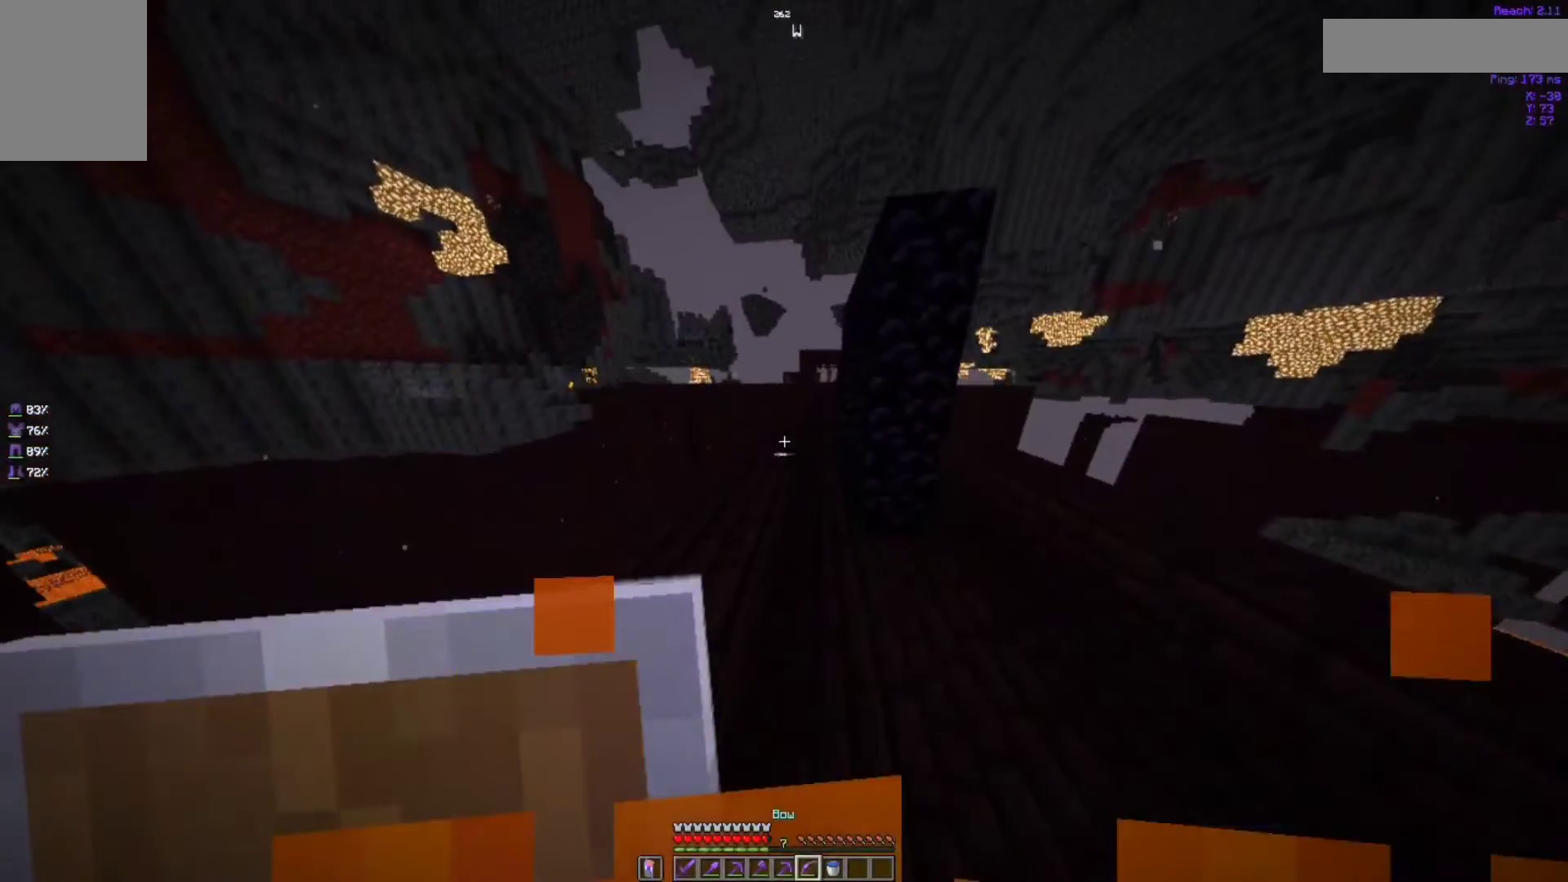
{"keys": [], "mouse": ["right"], "events": [[133, "mouse_right", "down"], [133, "space", "up"], [167, "w", "up"]]}
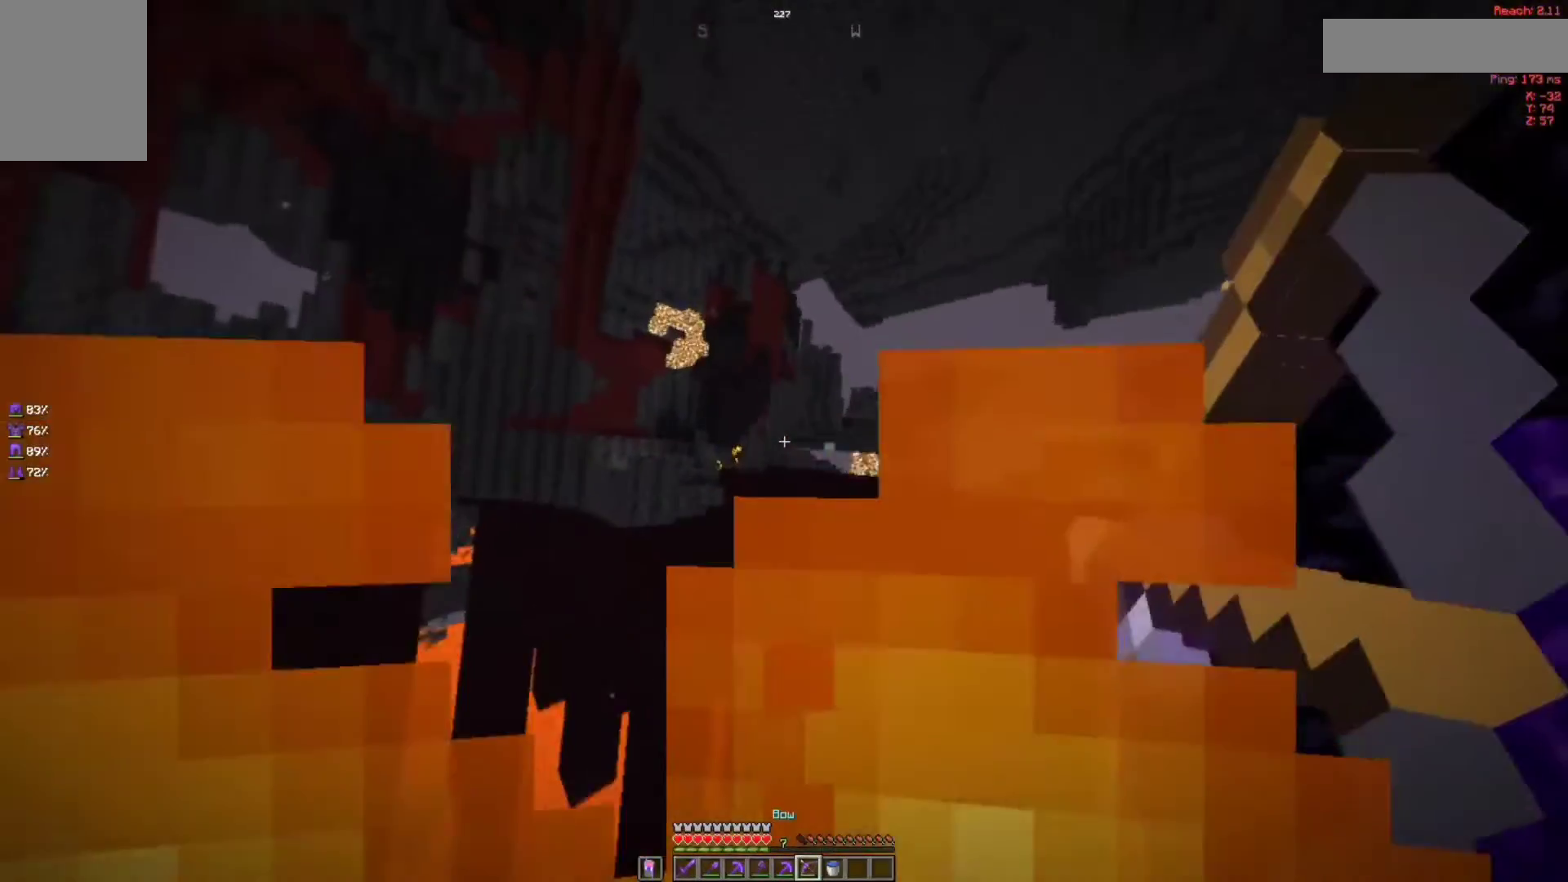
{"keys": [], "mouse": ["right"], "events": []}
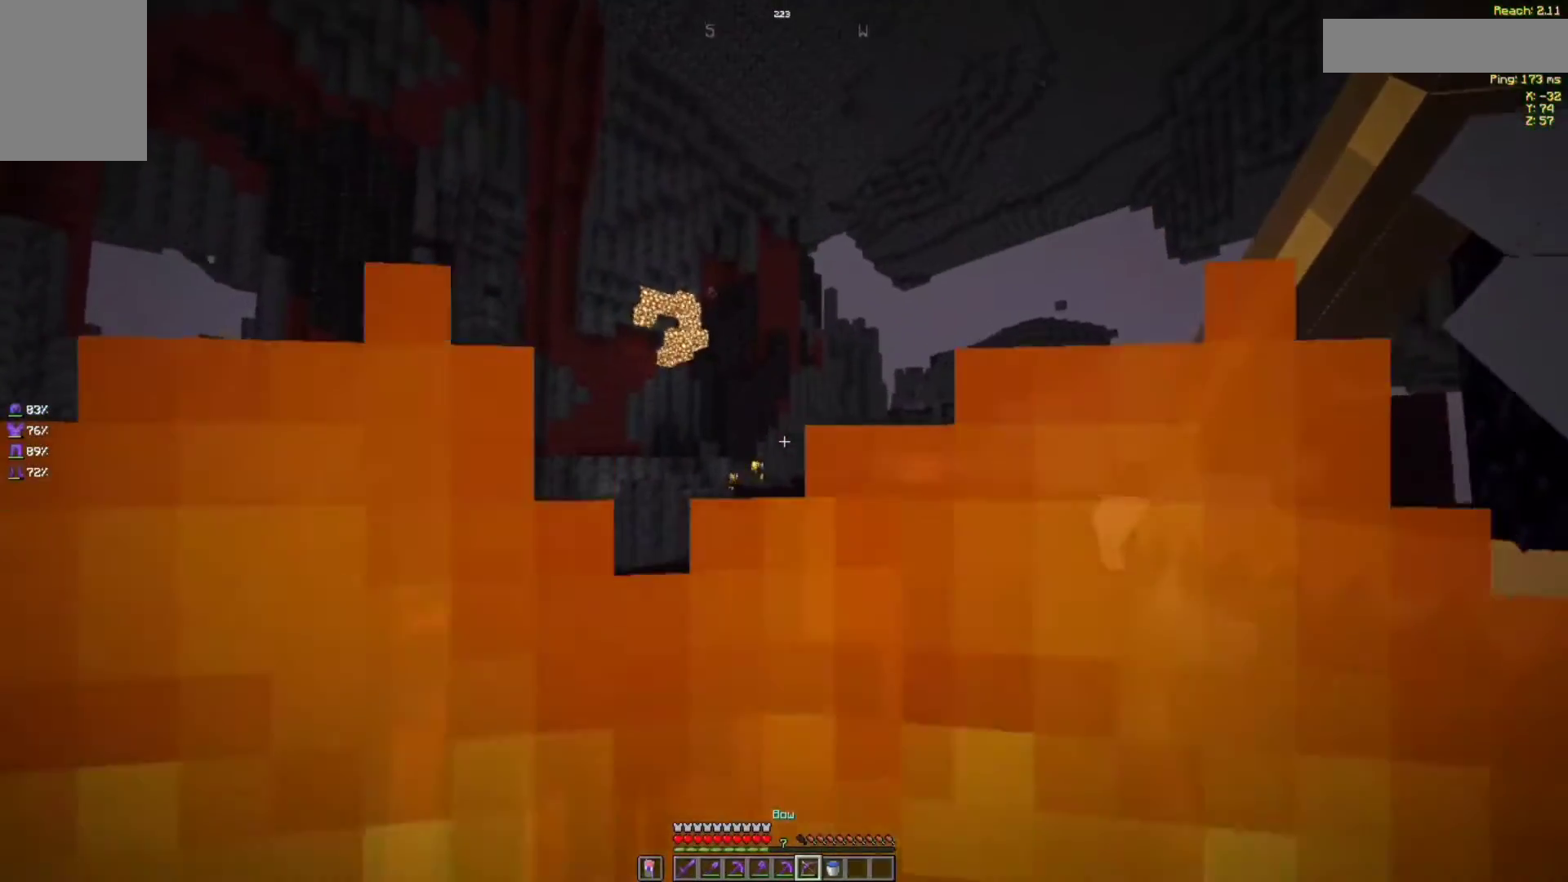
{"keys": [], "mouse": ["right"], "events": []}
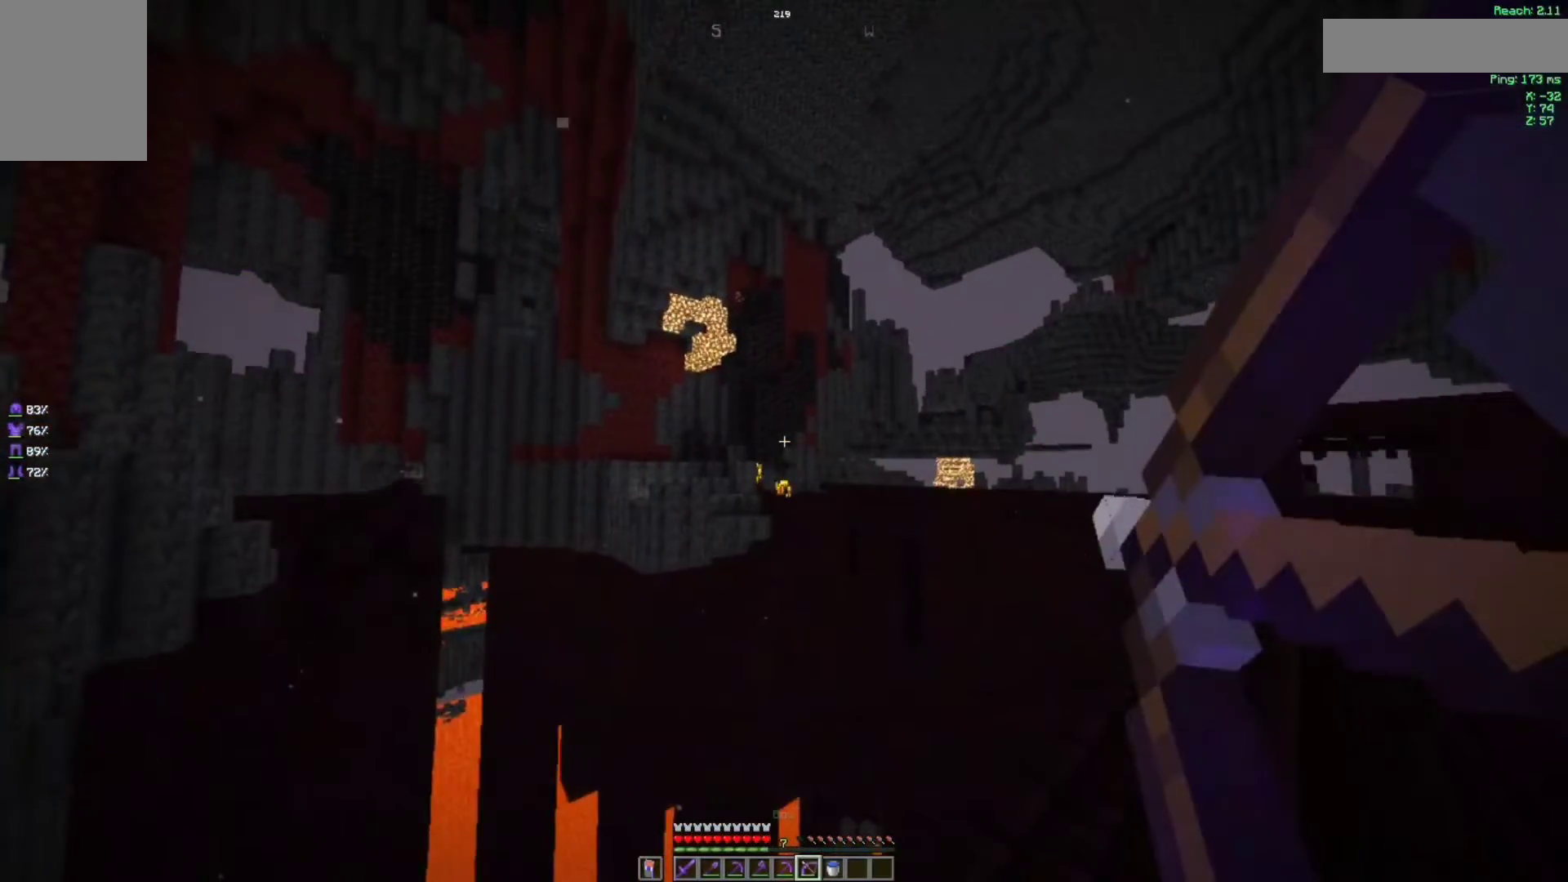
{"keys": [], "mouse": ["right"], "events": []}
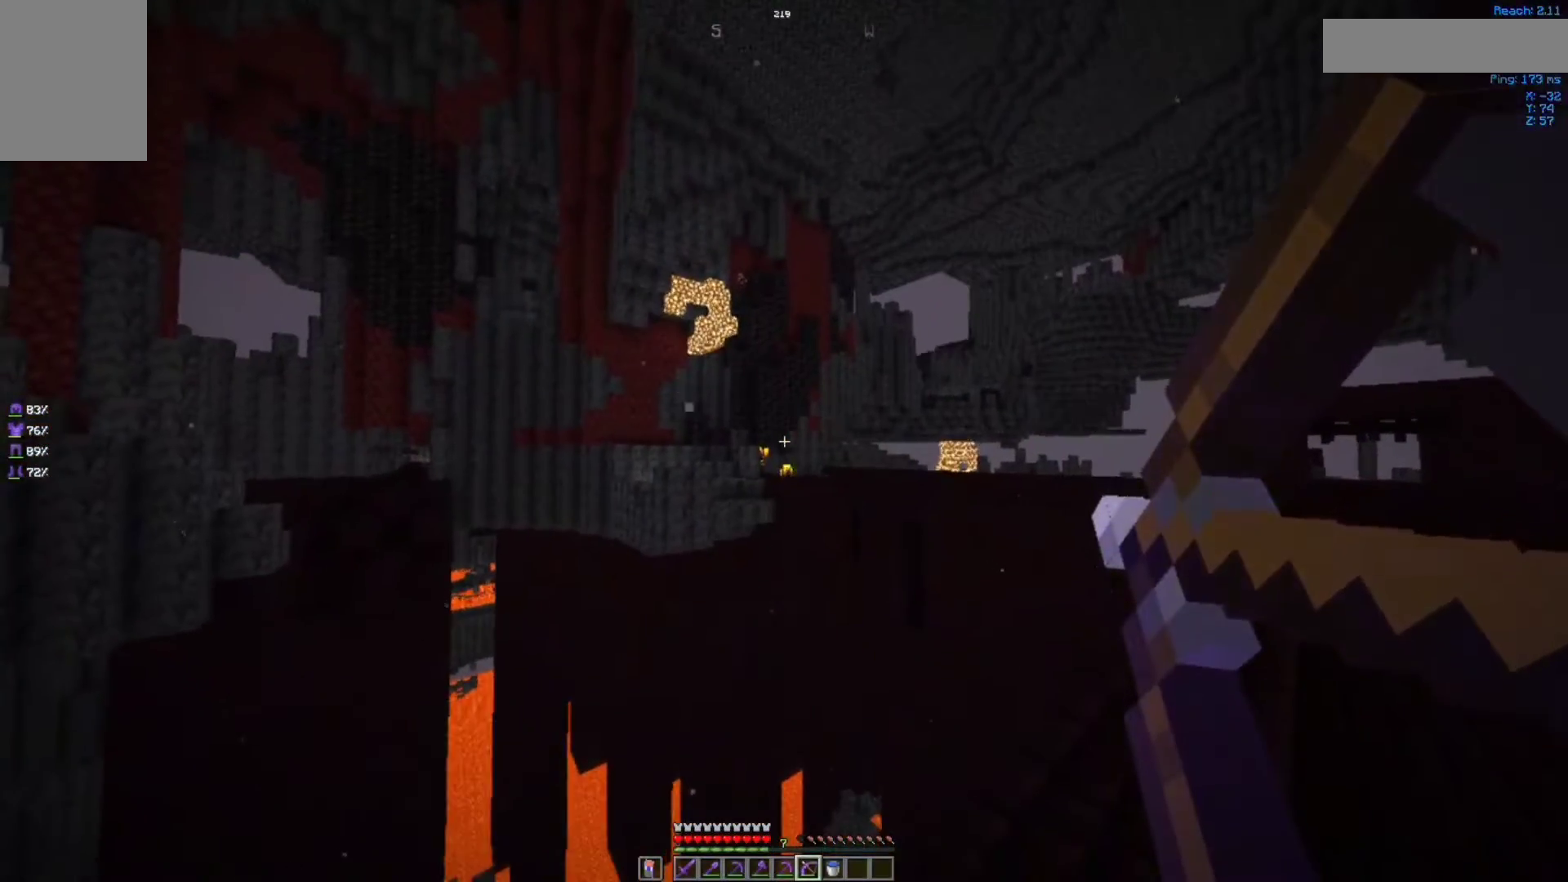
{"keys": [], "mouse": ["right"], "events": [[67, "mouse_right", "up"], [100, "mouse_right", "down"]]}
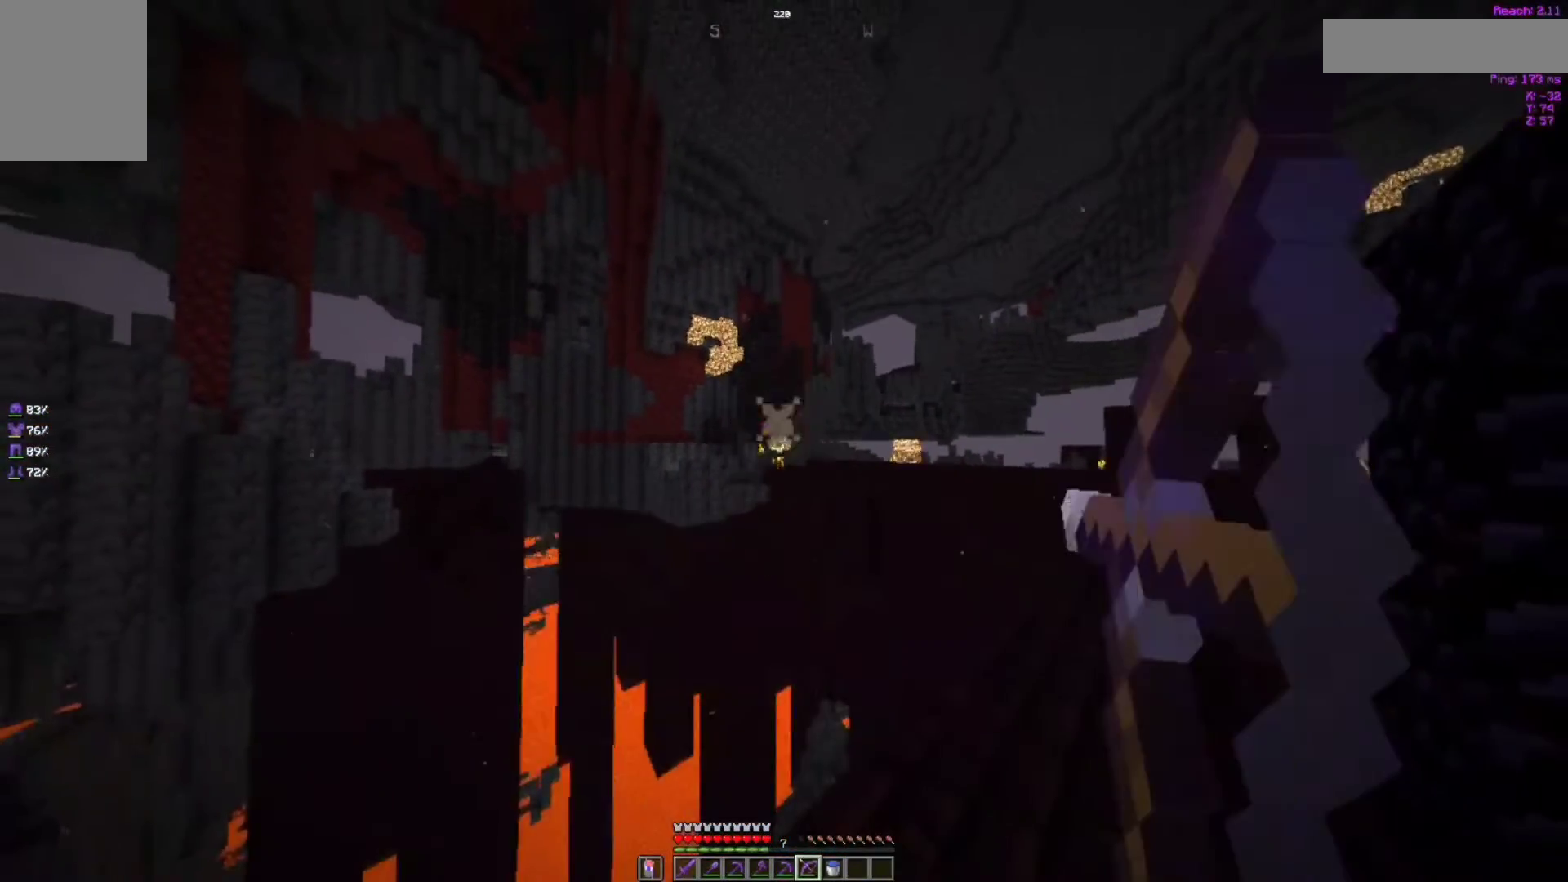
{"keys": [], "mouse": ["right"], "events": []}
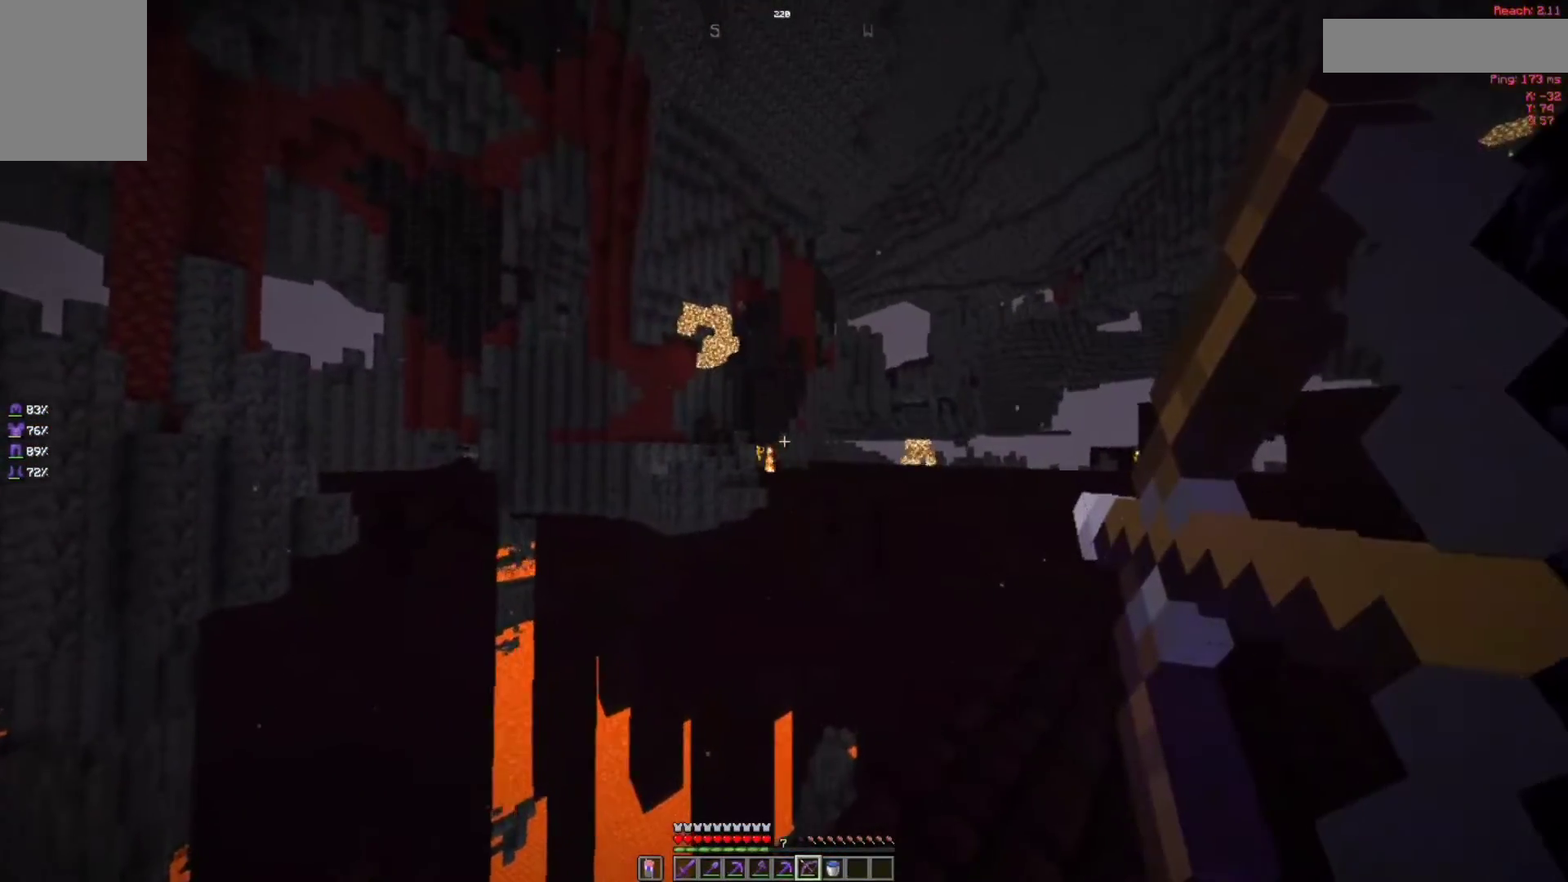
{"keys": [], "mouse": ["right"], "events": []}
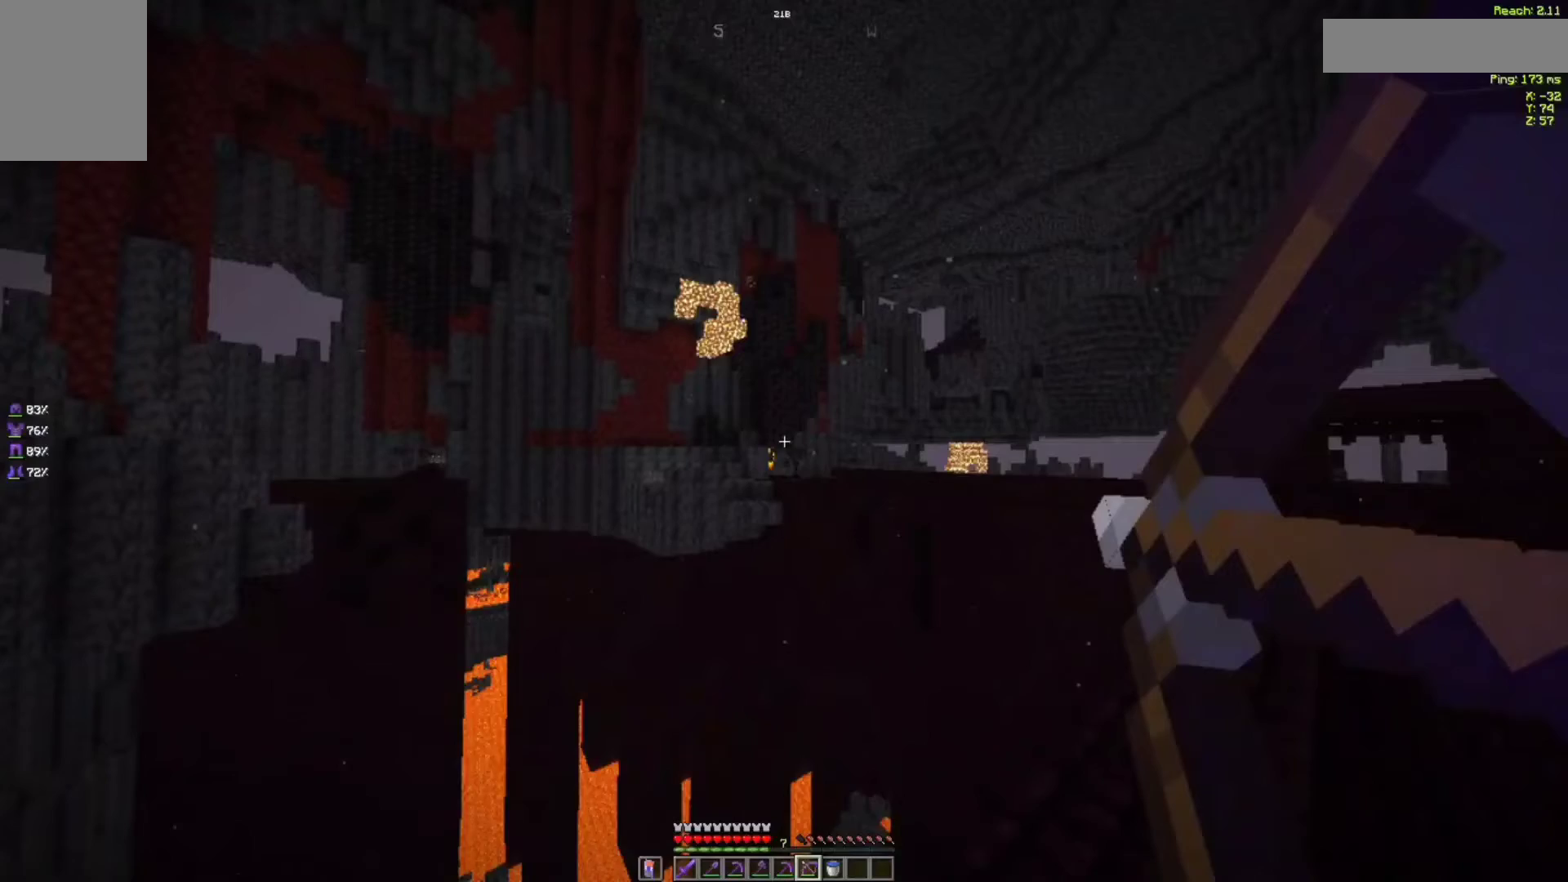
{"keys": ["d"], "mouse": ["right"], "events": [[150, "d", "down"]]}
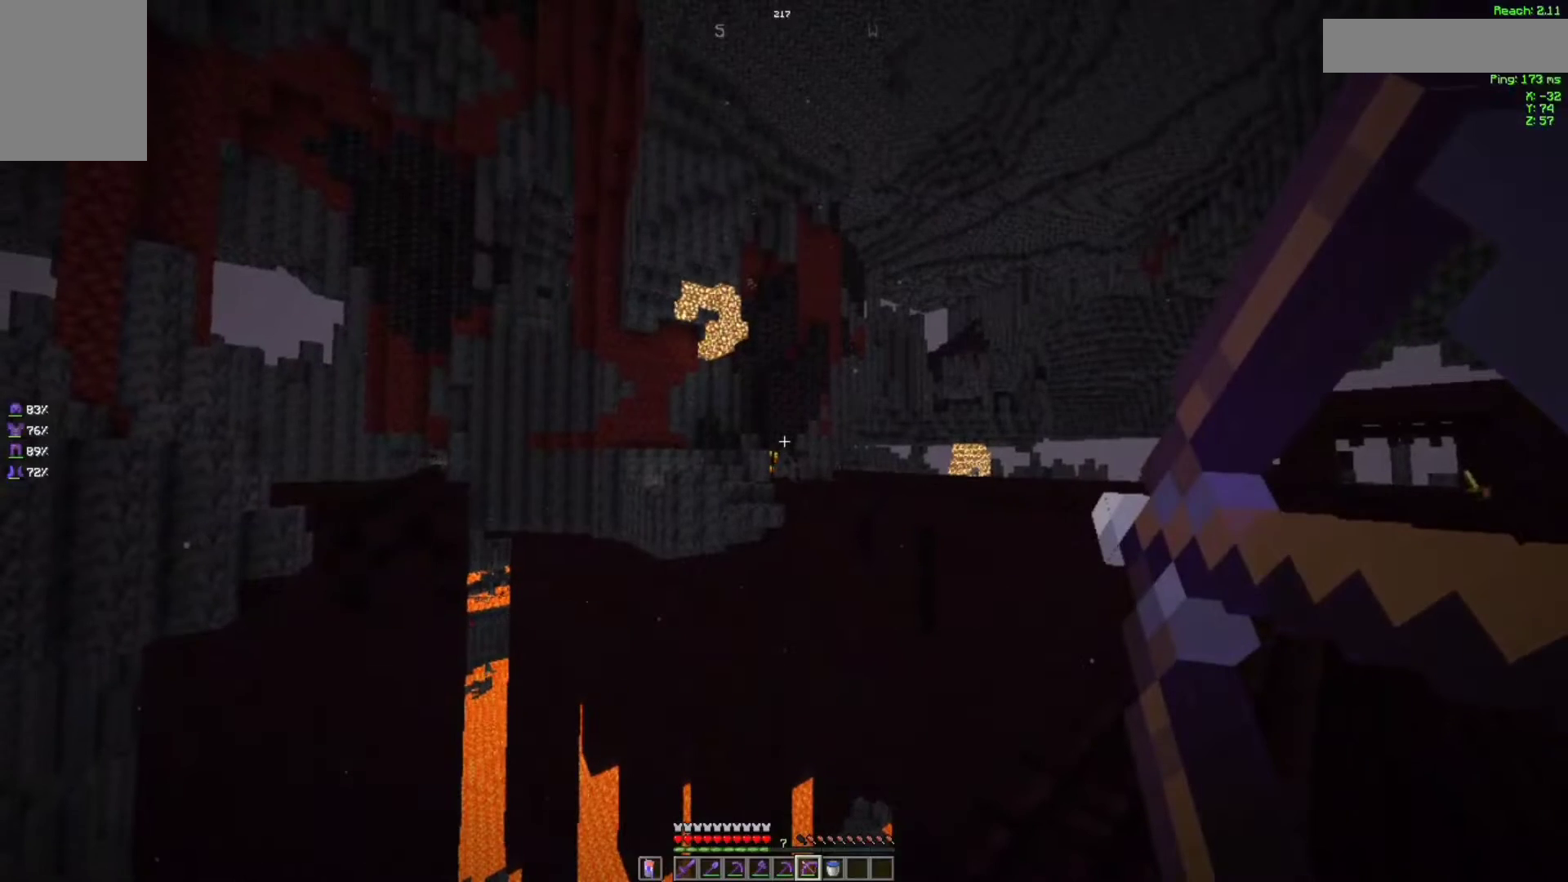
{"keys": [], "mouse": ["right"], "events": [[233, "d", "up"]]}
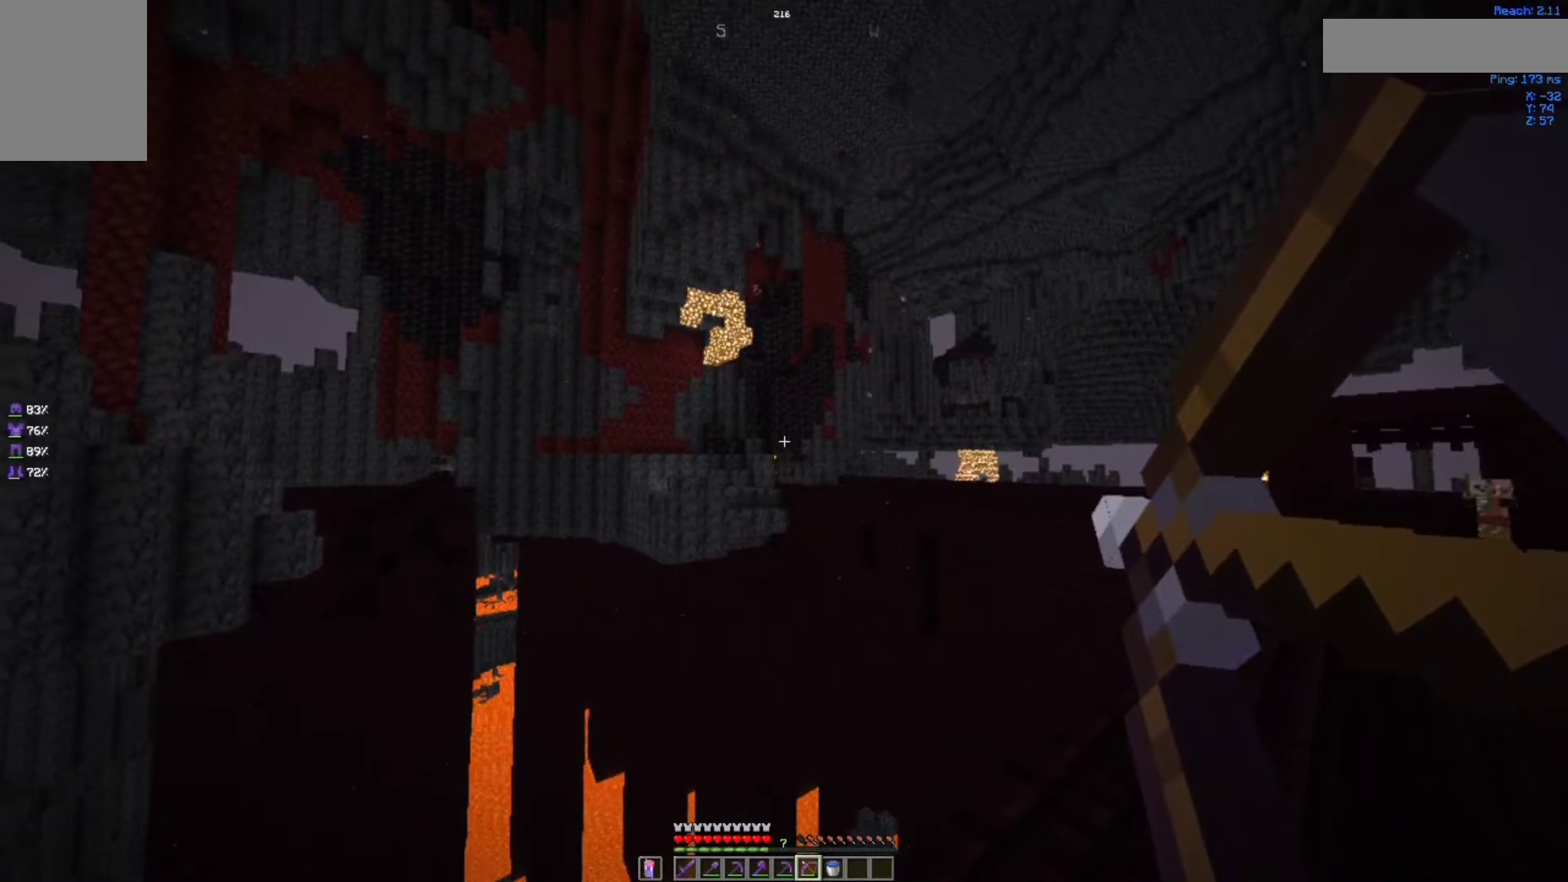
{"keys": ["d"], "mouse": ["right"], "events": [[433, "d", "down"]]}
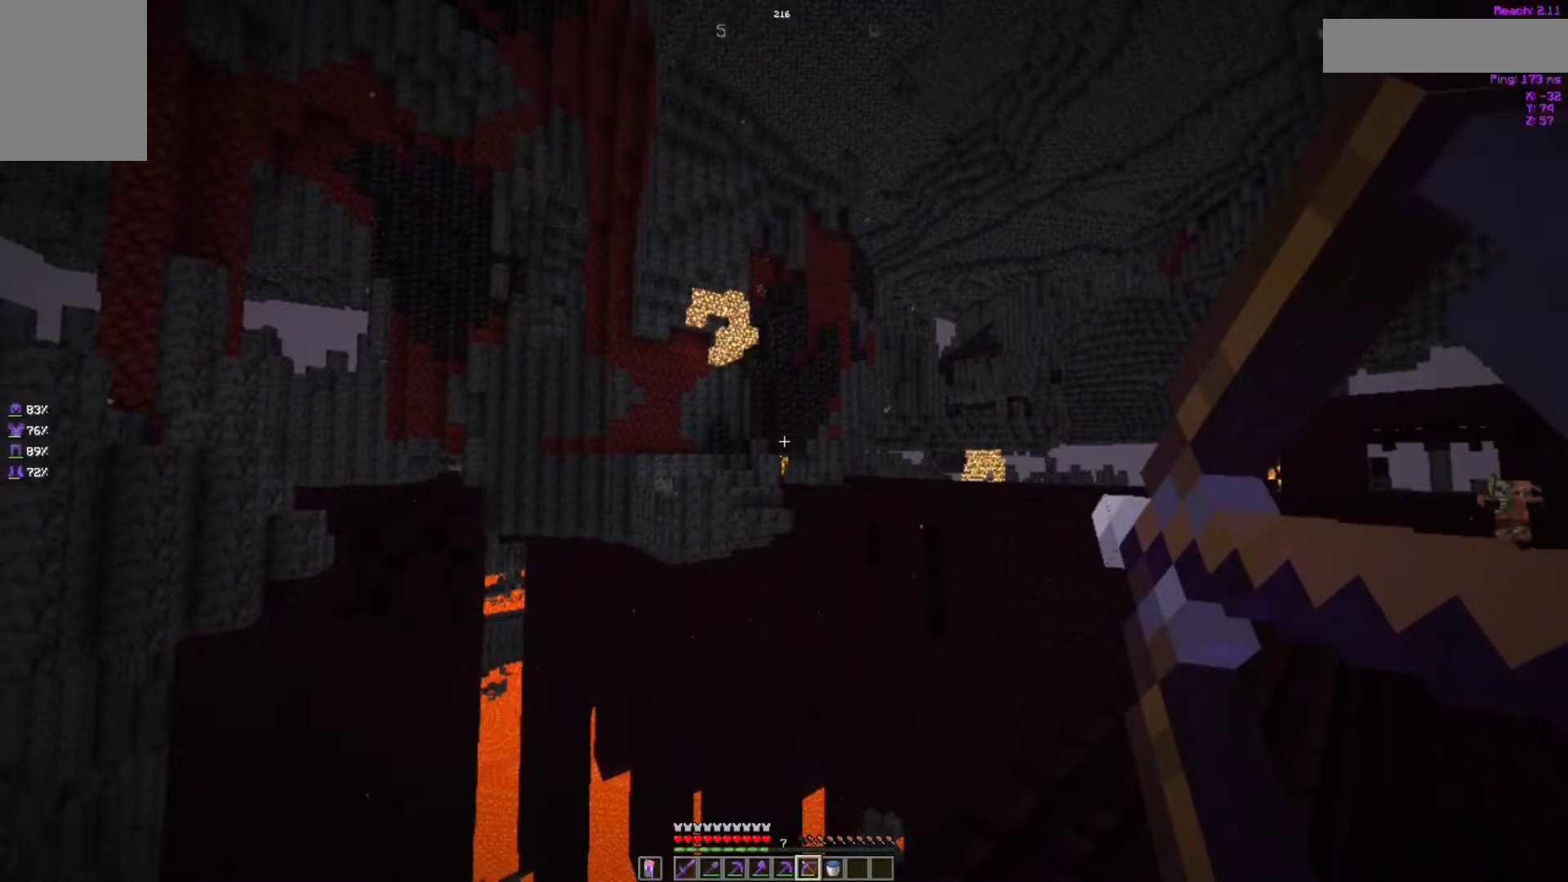
{"keys": [], "mouse": [], "events": [[83, "d", "up"], [483, "mouse_right", "up"]]}
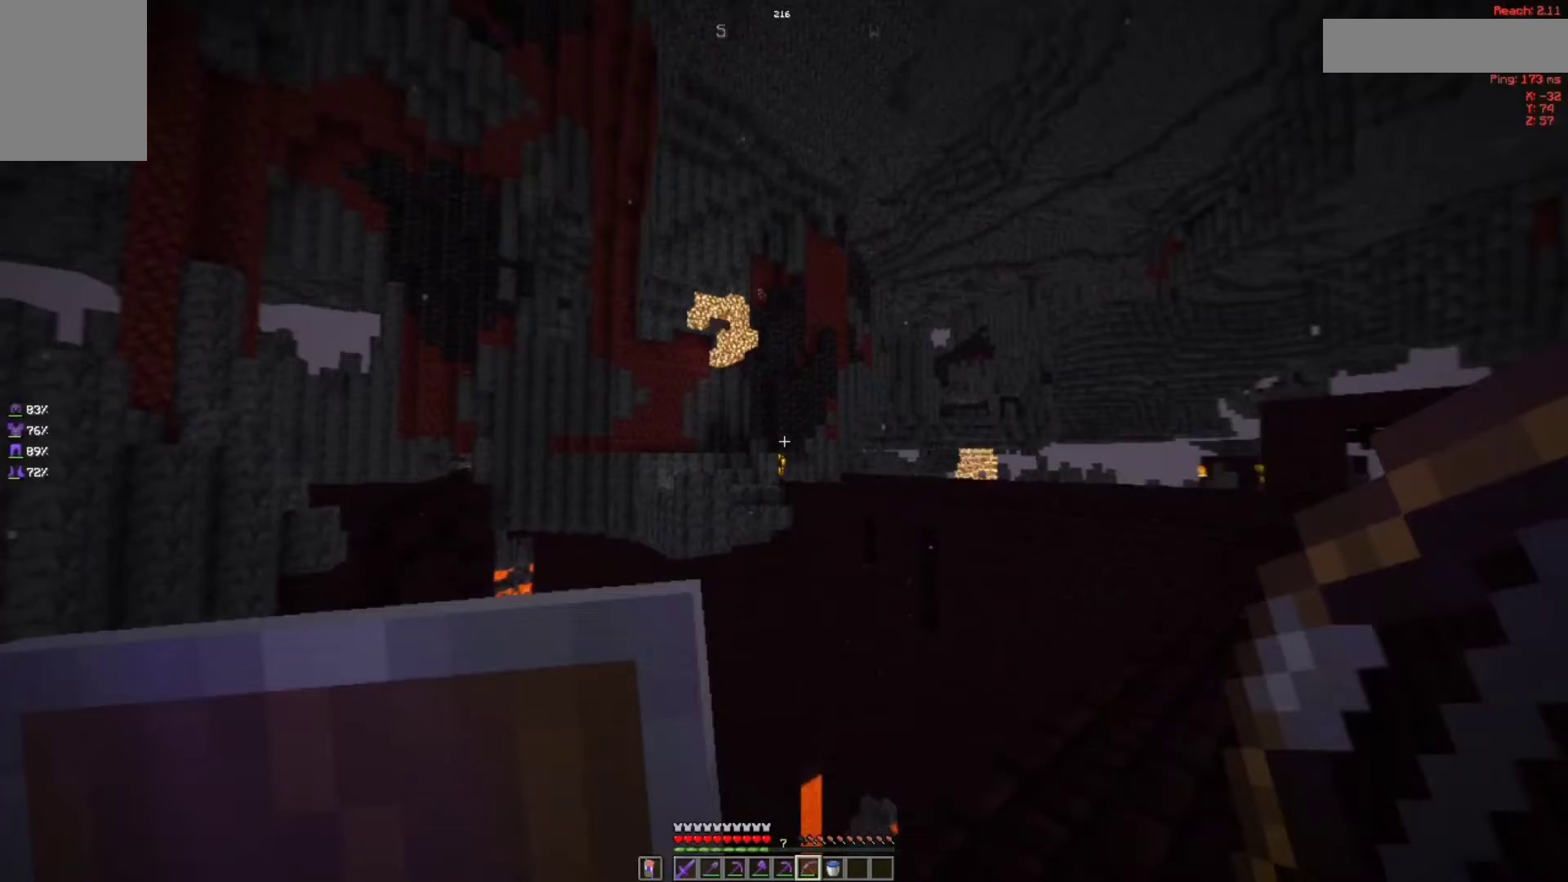
{"keys": [], "mouse": ["right"], "events": [[133, "mouse_right", "down"]]}
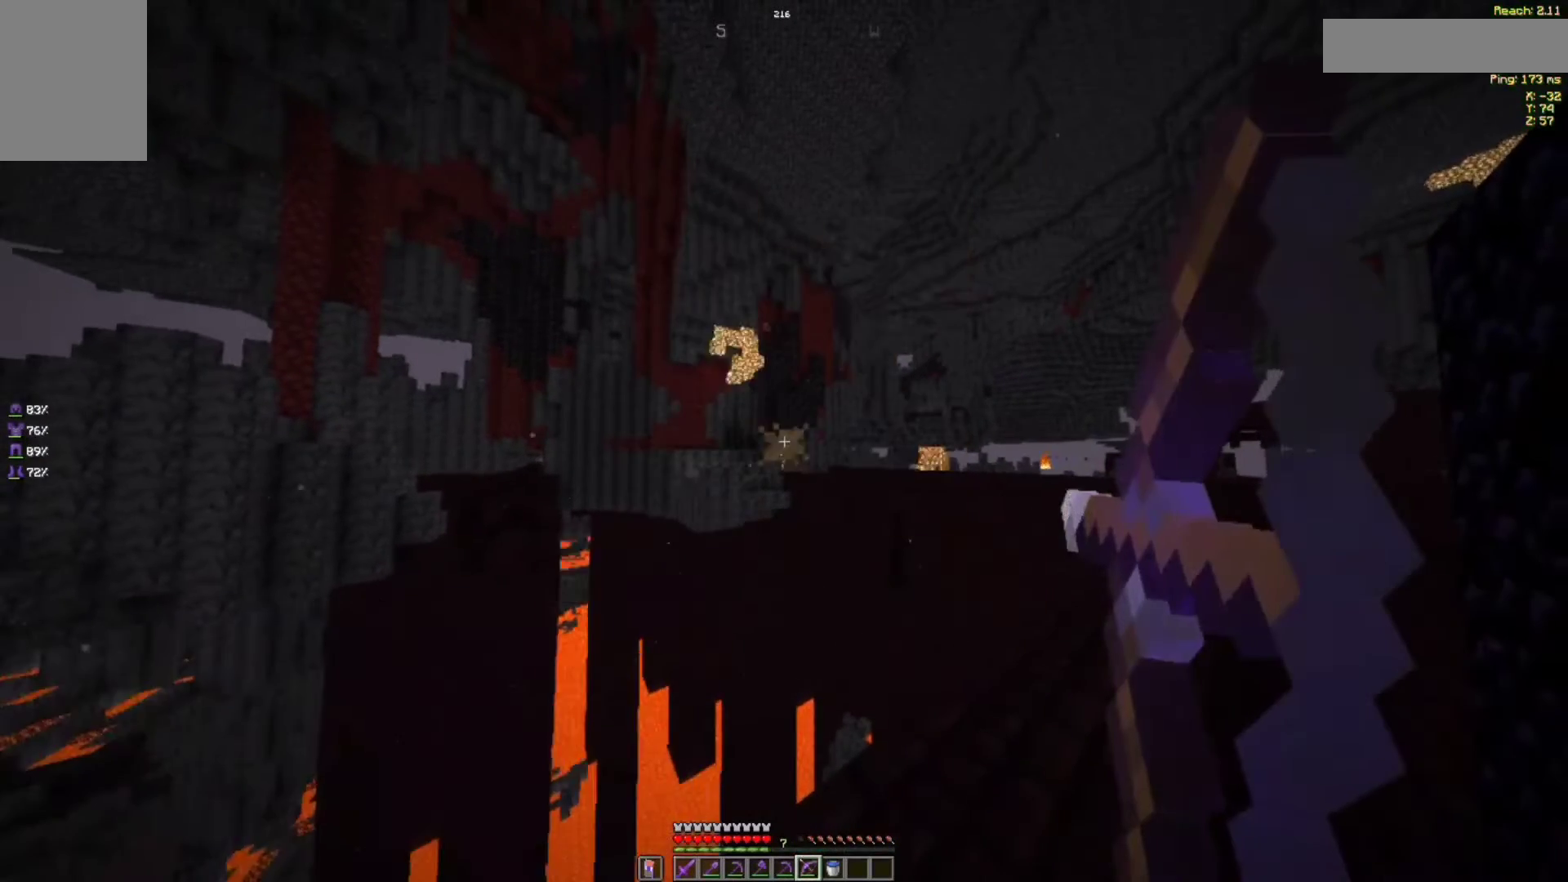
{"keys": [], "mouse": ["right"], "events": [[50, "d", "down"], [233, "d", "up"]]}
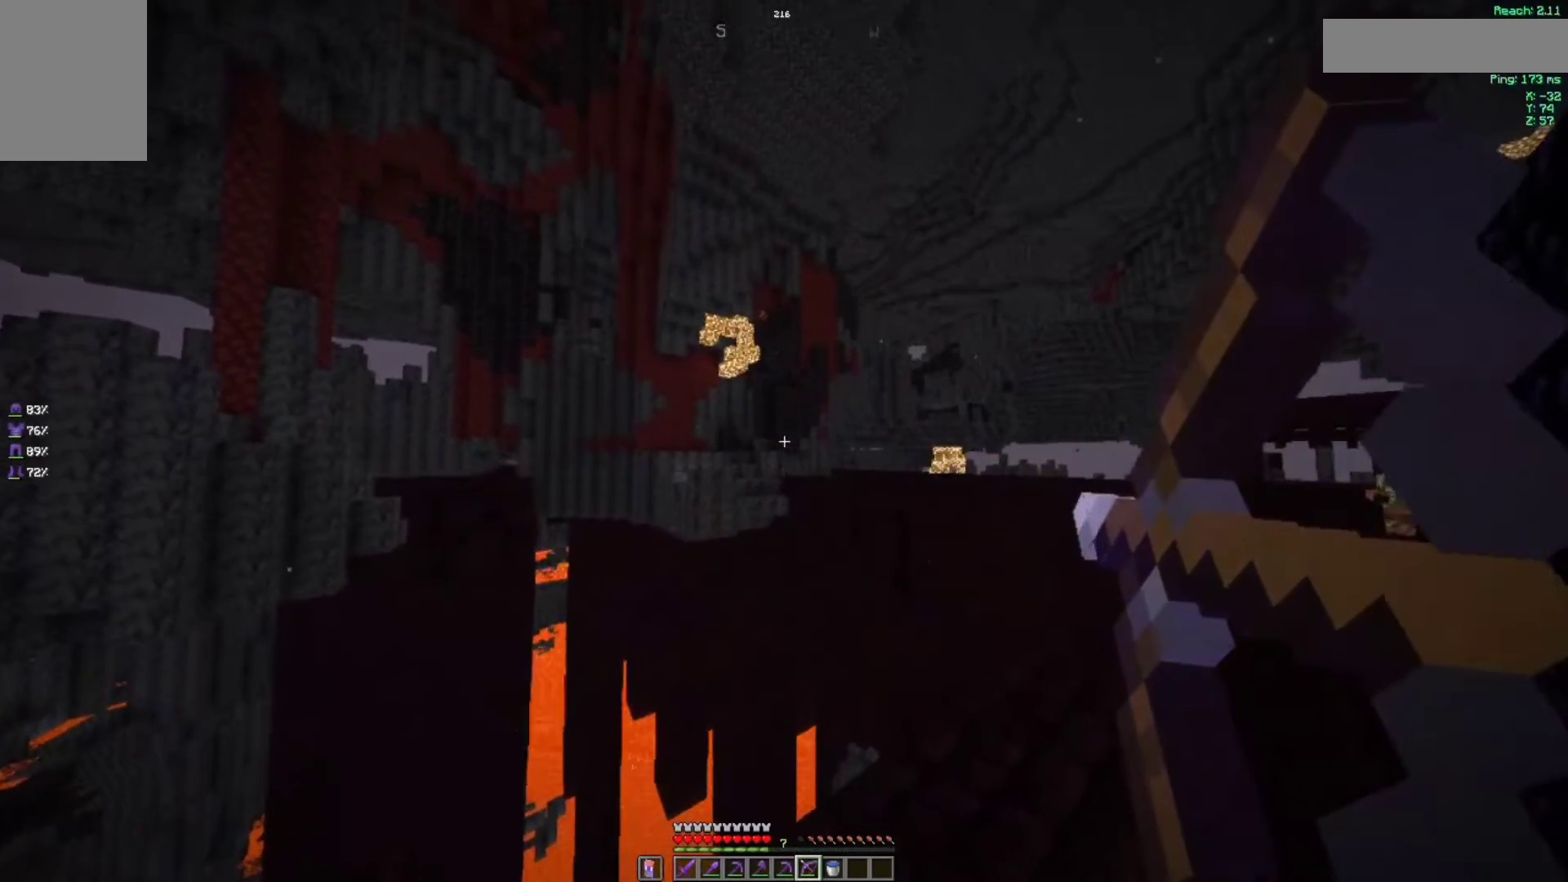
{"keys": ["a"], "mouse": ["right"], "events": [[383, "a", "down"]]}
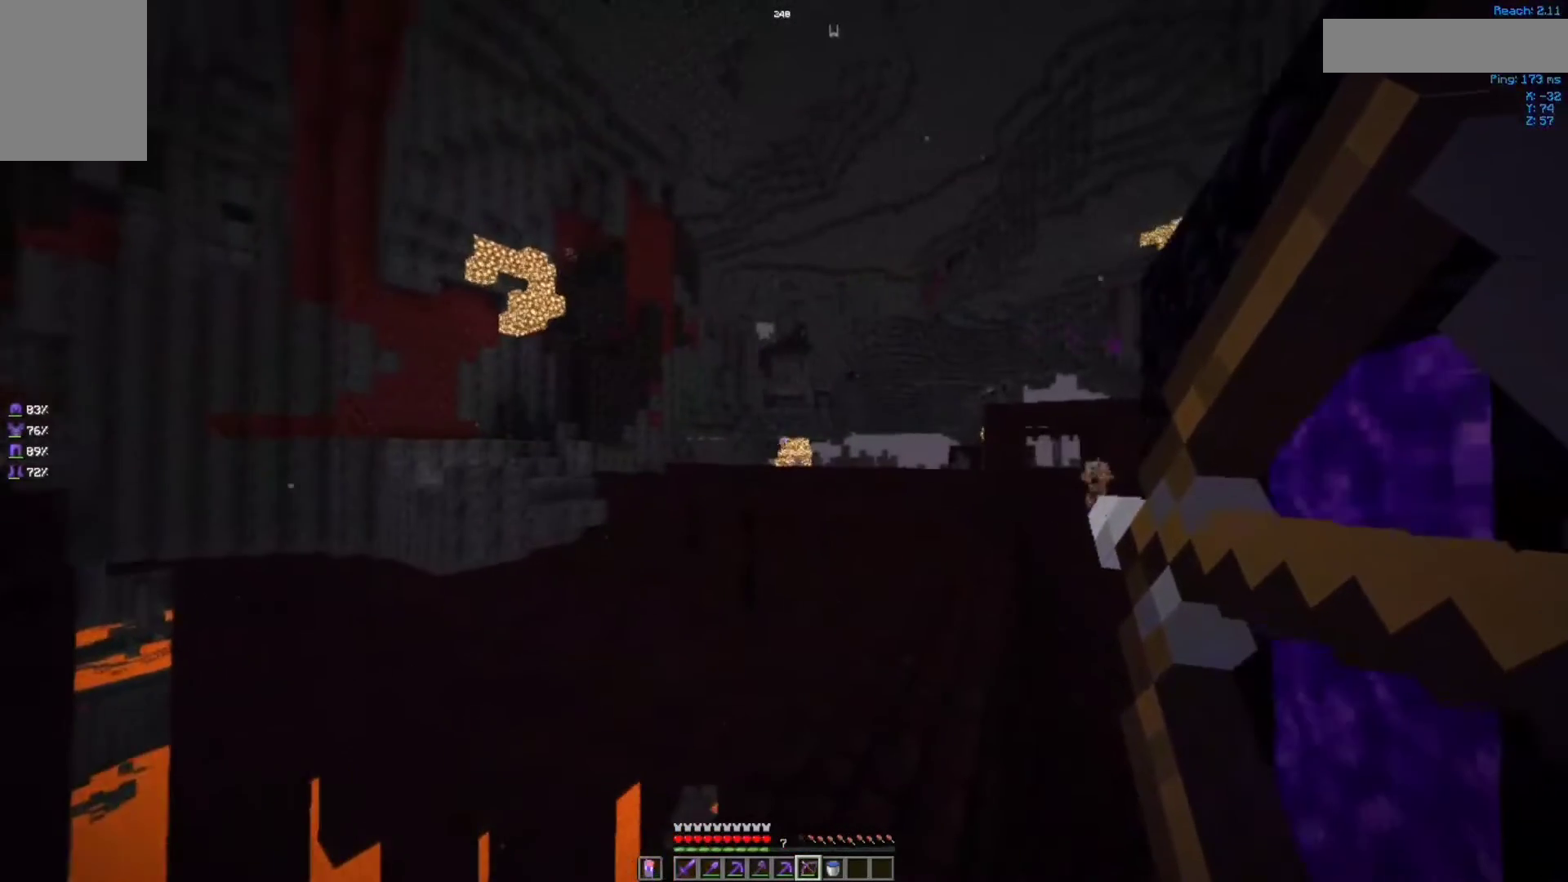
{"keys": [], "mouse": ["right"], "events": [[500, "a", "up"]]}